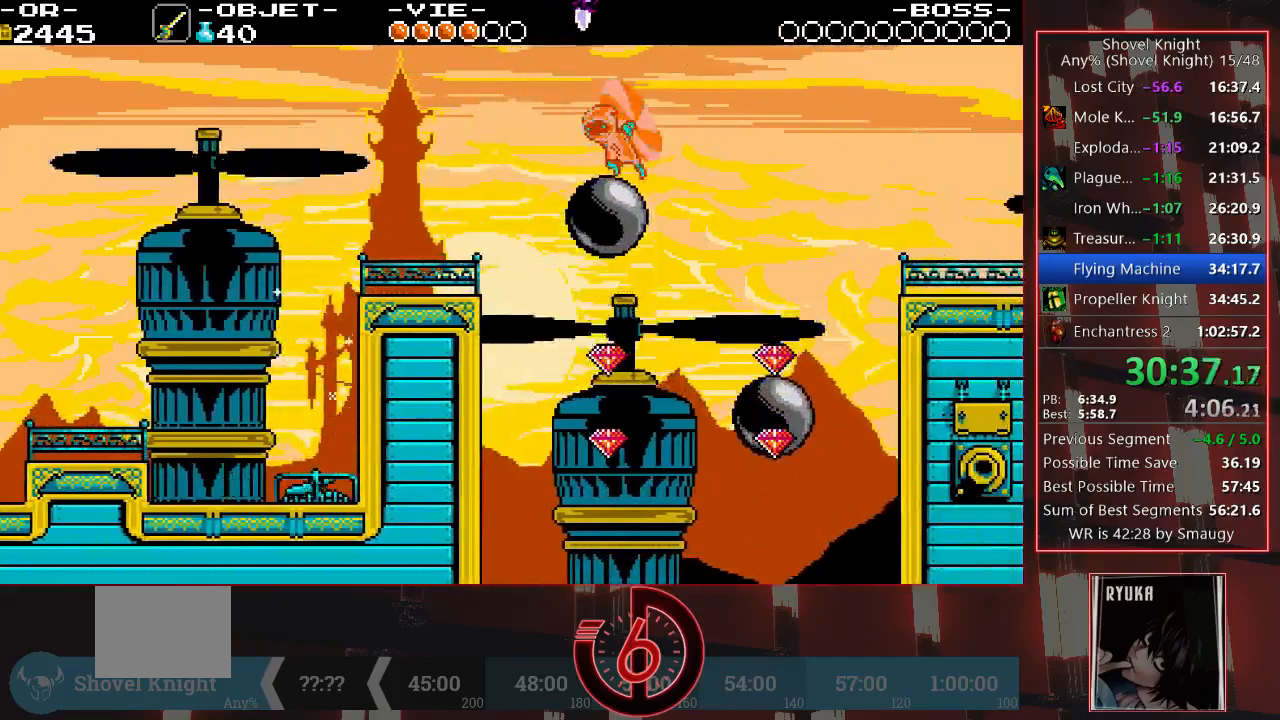
Gameplay with a controller (PlayStation layout); each line is a JSON object with the inputs held at the frame after it. "events" lists button and stick changes between this image and that frame as [ms after this image, input, new state], when the widget could be followed in between. Not read: L3 R3.
{"buttons": ["DPAD_DOWN", "DPAD_RIGHT"], "left_stick": "center", "right_stick": "center", "events": [[100, "TRIANGLE", "down"], [400, "TRIANGLE", "up"]]}
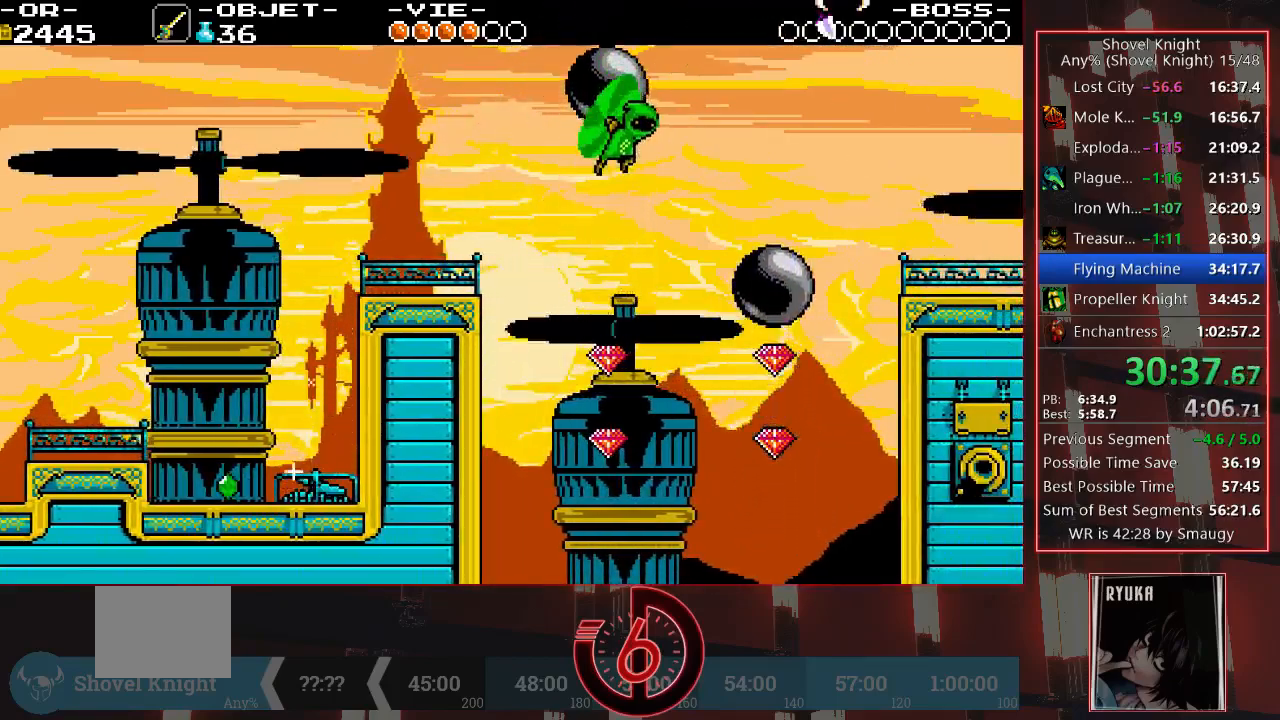
{"buttons": ["DPAD_DOWN", "DPAD_RIGHT"], "left_stick": "center", "right_stick": "center", "events": []}
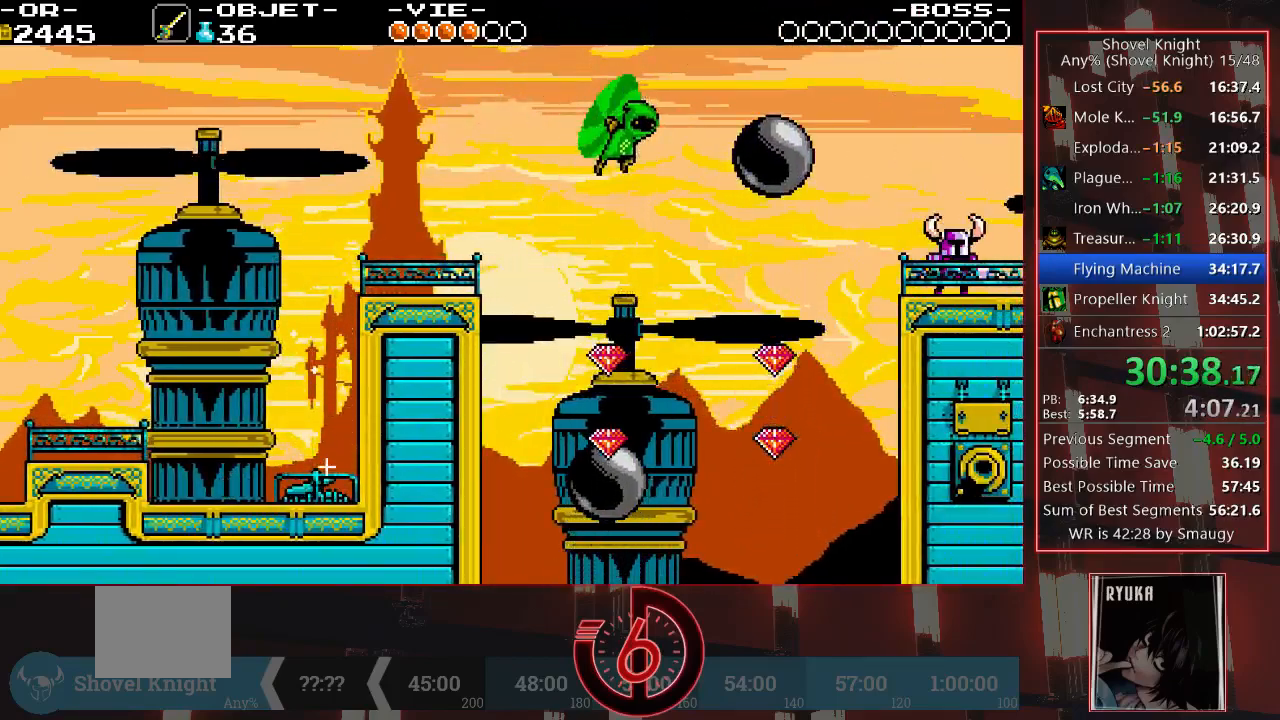
{"buttons": [], "left_stick": "center", "right_stick": "center", "events": [[350, "DPAD_DOWN", "up"], [467, "DPAD_RIGHT", "up"]]}
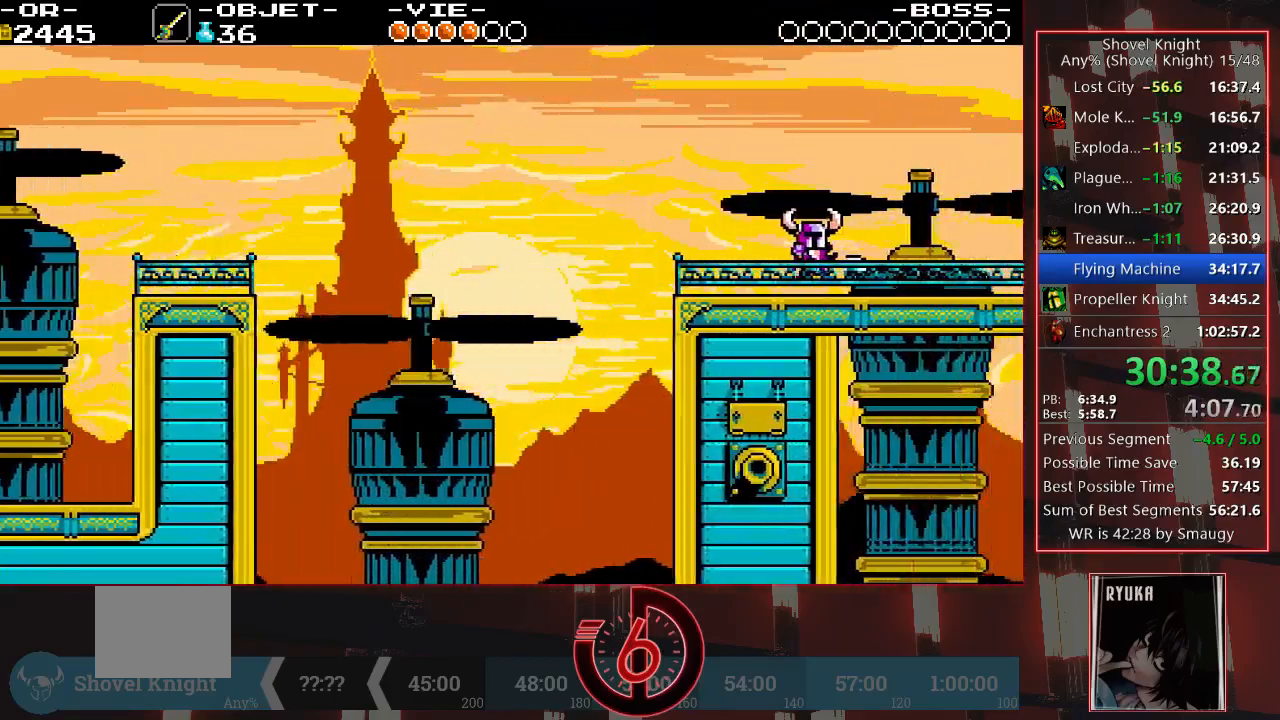
{"buttons": ["DPAD_RIGHT"], "left_stick": "center", "right_stick": "center", "events": [[83, "DPAD_RIGHT", "down"], [83, "DPAD_UP", "down"], [133, "DPAD_UP", "up"], [233, "DPAD_RIGHT", "up"], [333, "DPAD_RIGHT", "down"]]}
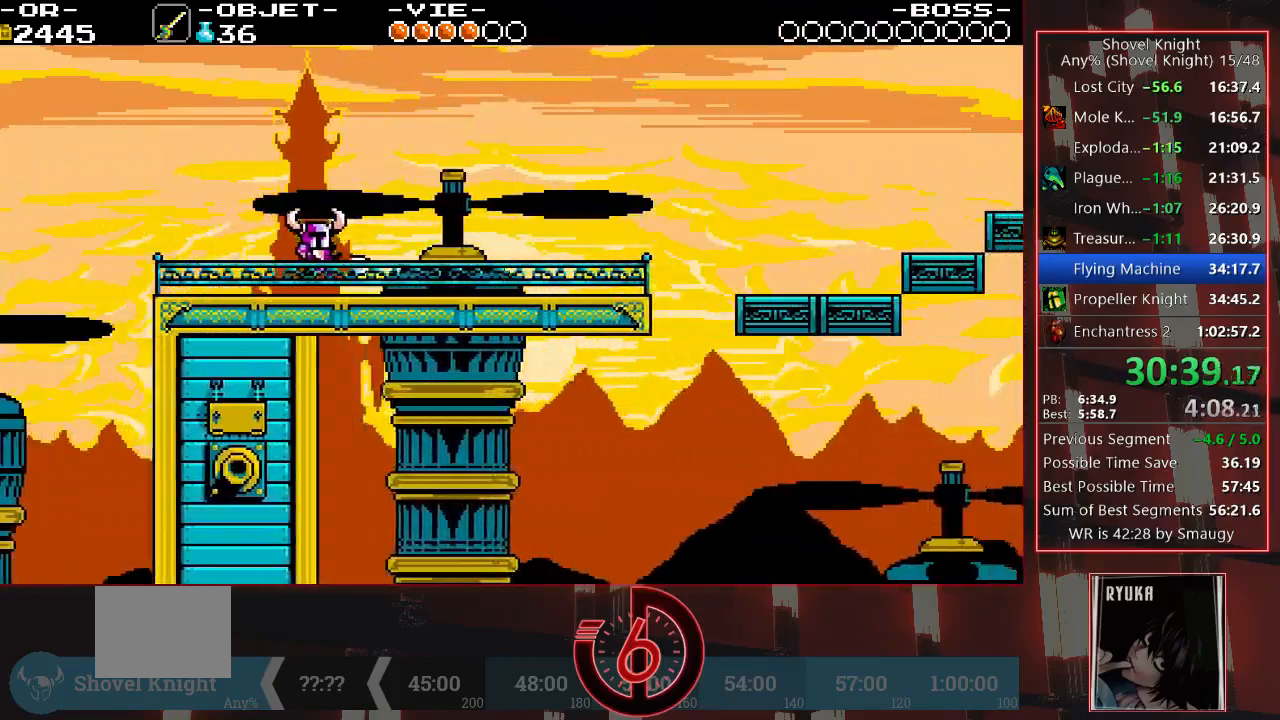
{"buttons": ["DPAD_RIGHT"], "left_stick": "center", "right_stick": "center", "events": []}
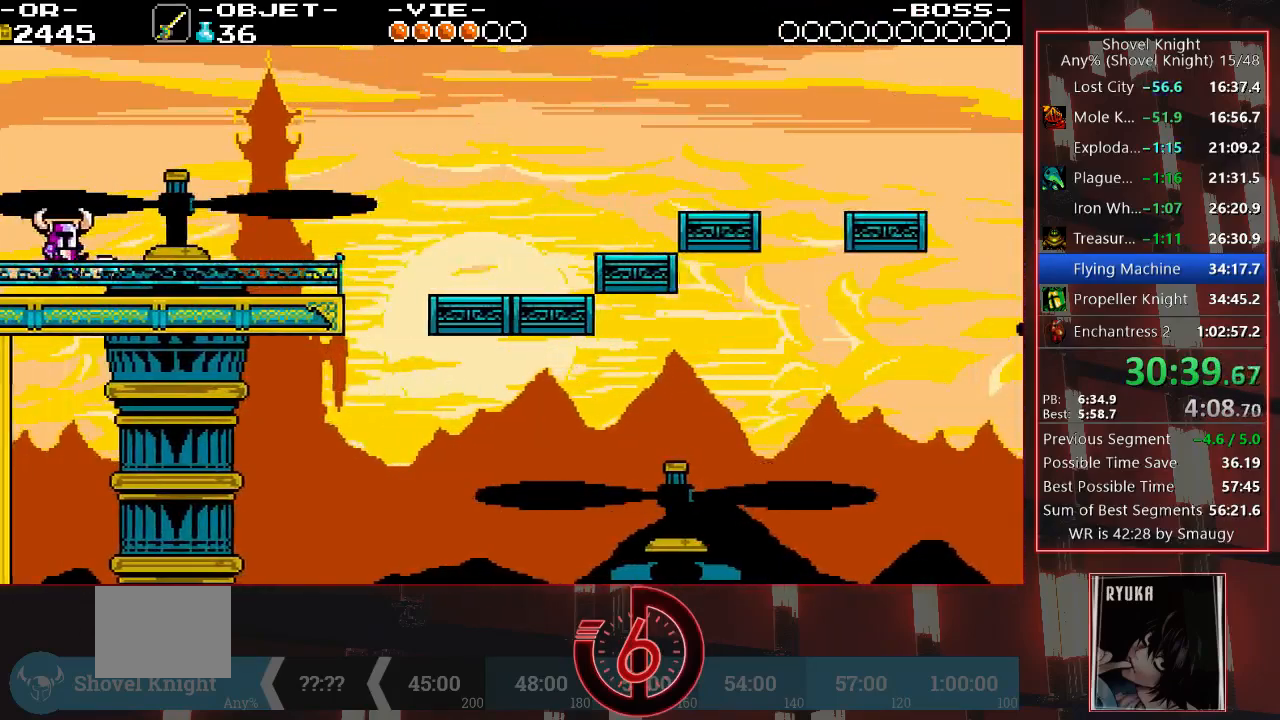
{"buttons": ["DPAD_RIGHT"], "left_stick": "center", "right_stick": "center", "events": []}
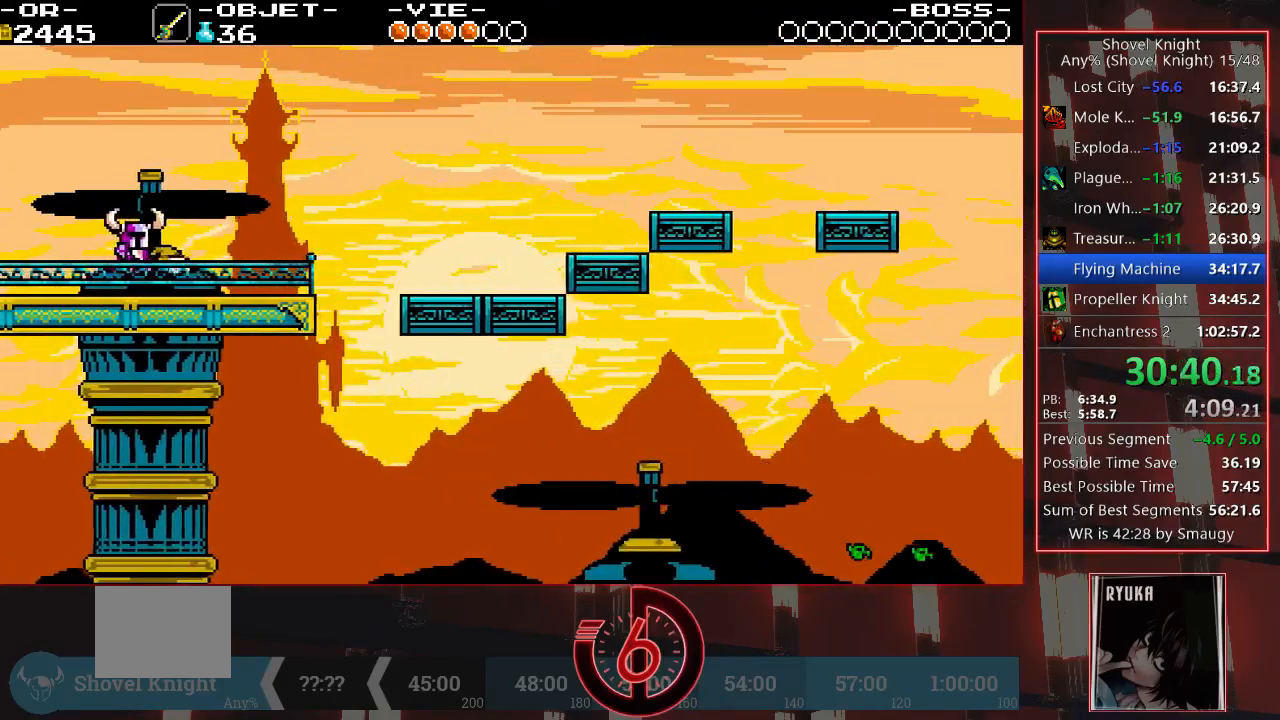
{"buttons": ["DPAD_RIGHT"], "left_stick": "center", "right_stick": "center", "events": []}
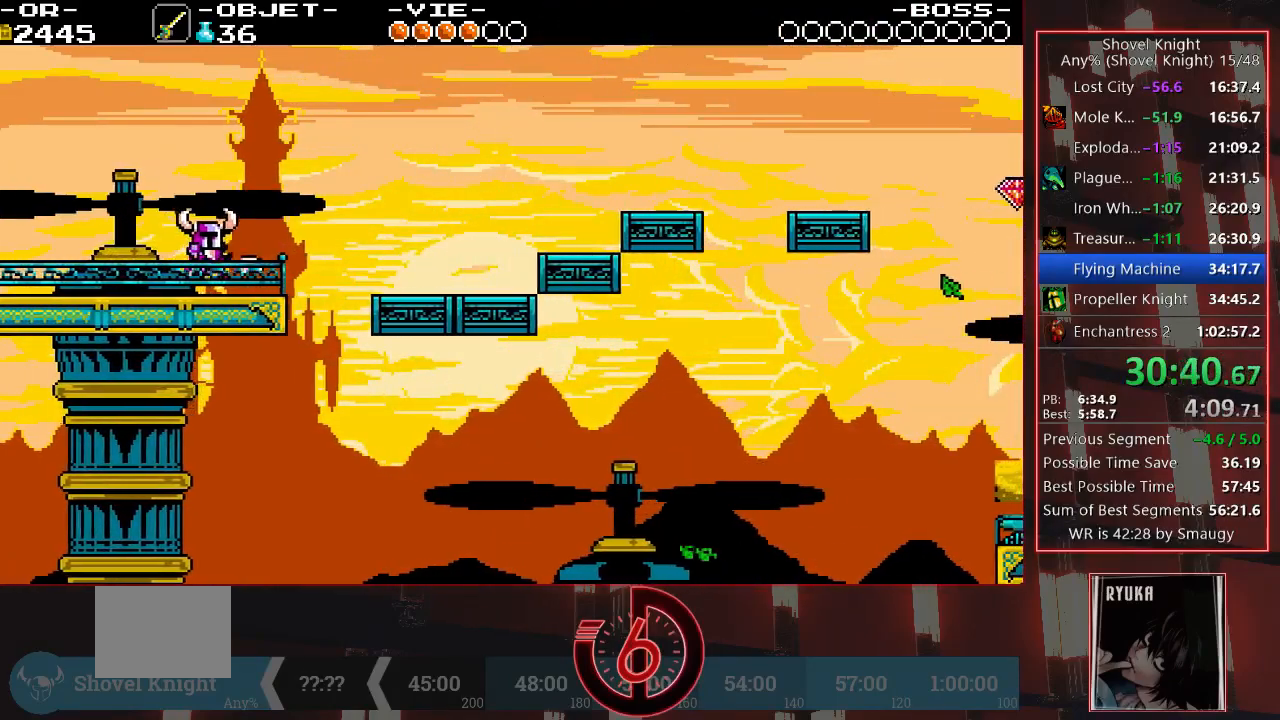
{"buttons": ["CROSS", "DPAD_RIGHT"], "left_stick": "center", "right_stick": "center", "events": [[167, "CROSS", "down"]]}
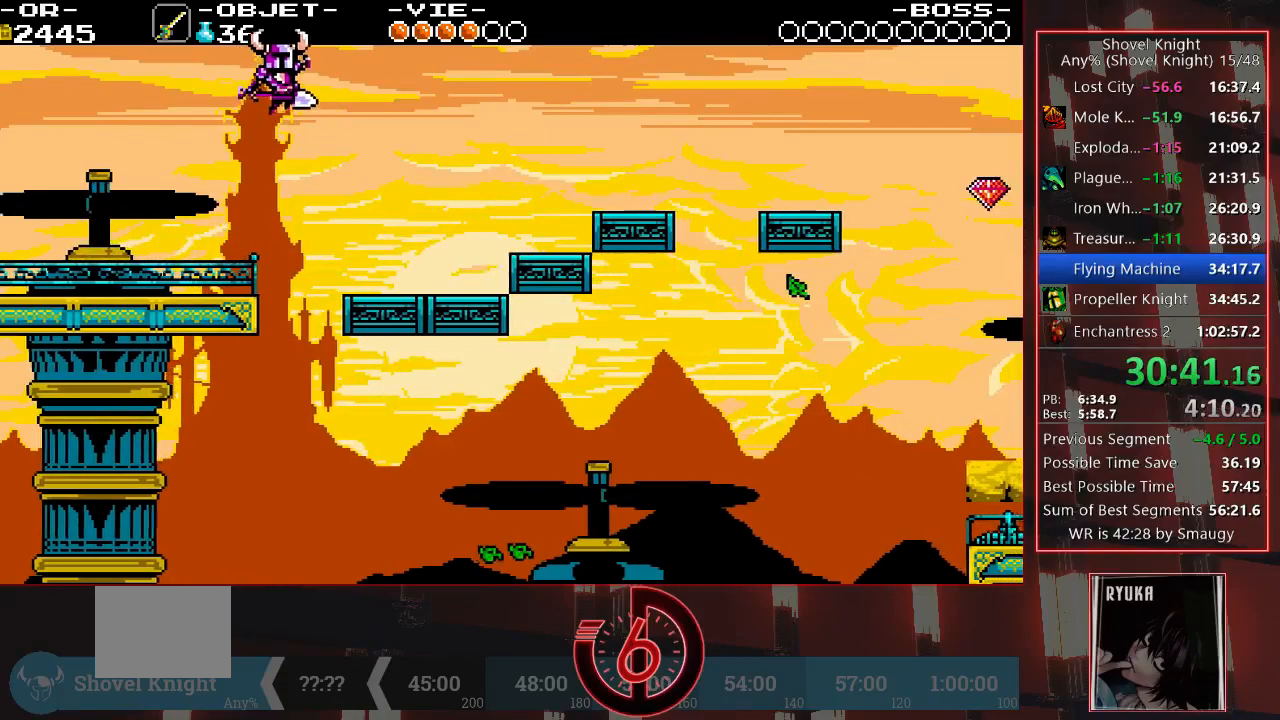
{"buttons": ["CROSS", "DPAD_RIGHT"], "left_stick": "center", "right_stick": "center", "events": [[67, "CROSS", "up"], [117, "DPAD_UP", "down"], [267, "DPAD_UP", "up"], [450, "CROSS", "down"]]}
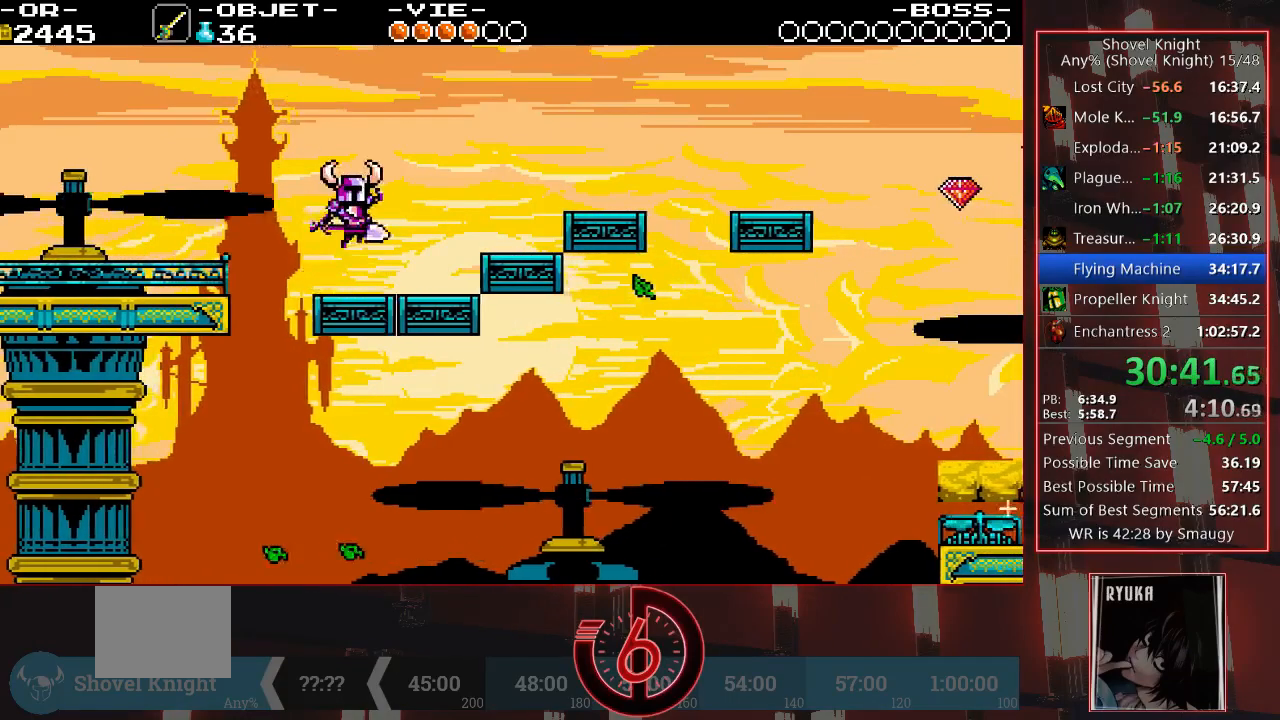
{"buttons": [], "left_stick": "center", "right_stick": "center", "events": [[50, "CROSS", "up"], [383, "DPAD_RIGHT", "up"]]}
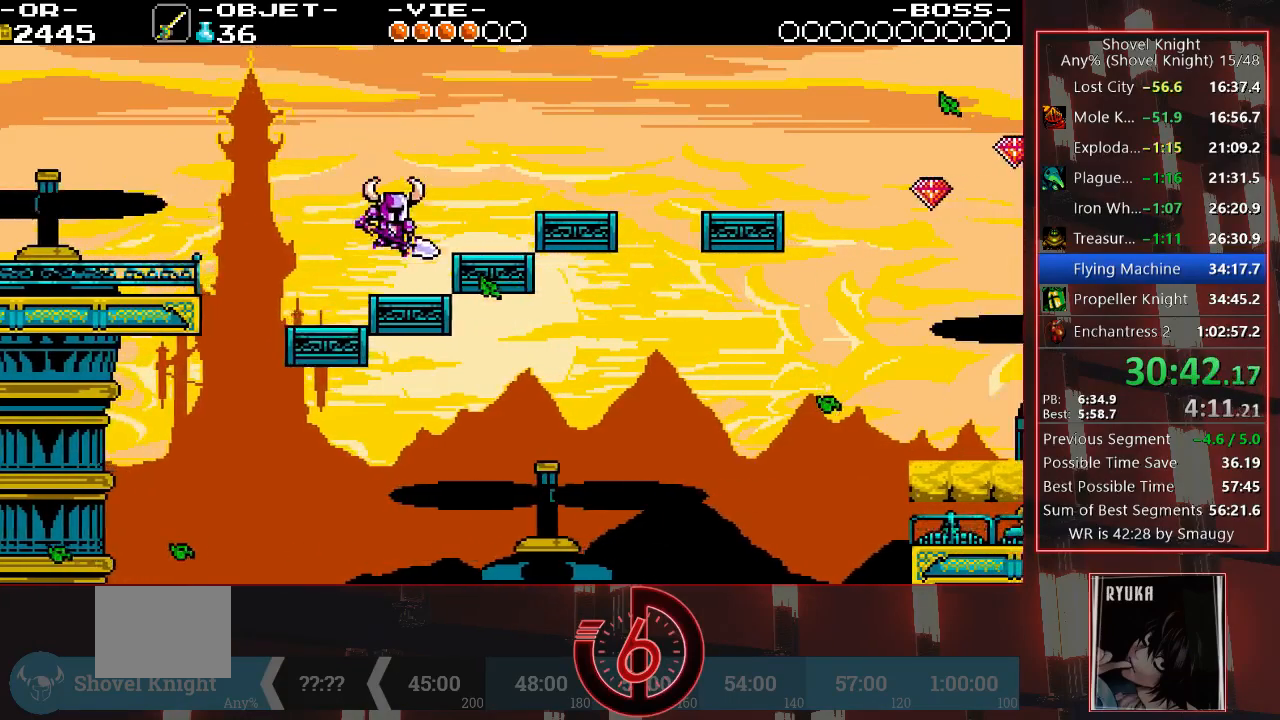
{"buttons": [], "left_stick": "center", "right_stick": "center", "events": [[67, "CROSS", "down"], [100, "DPAD_RIGHT", "down"], [183, "CROSS", "up"], [483, "DPAD_RIGHT", "up"]]}
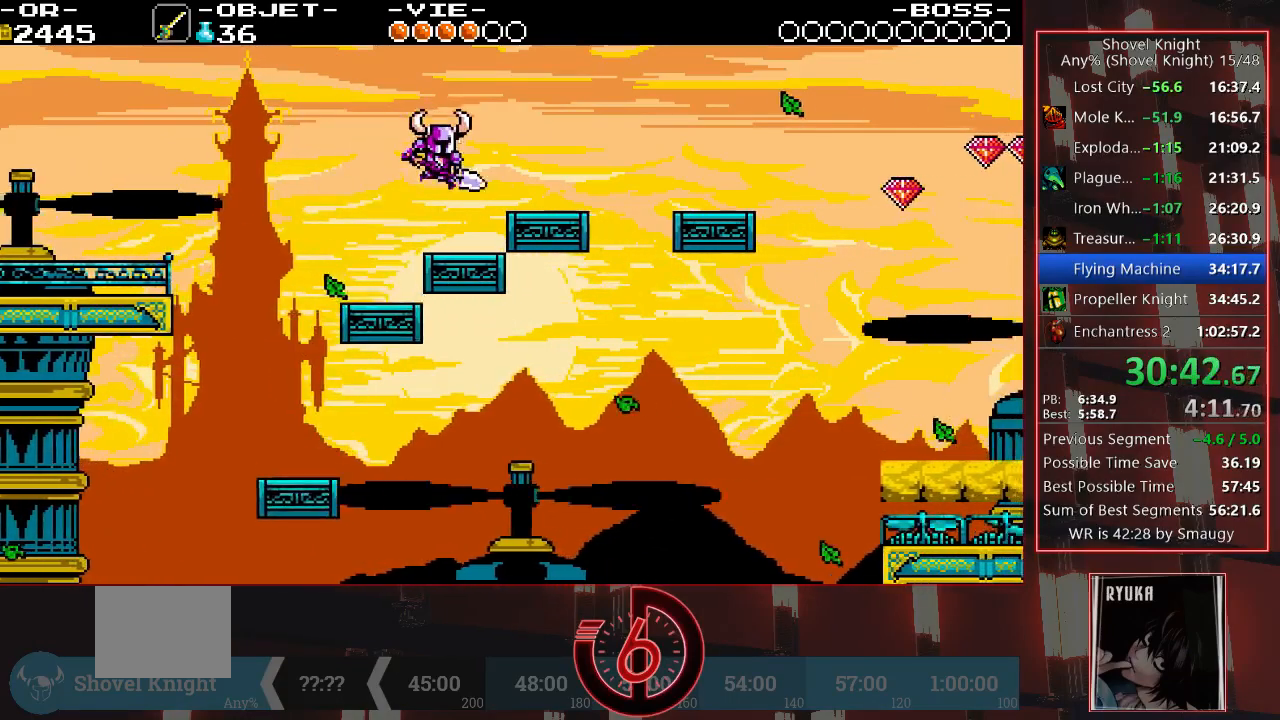
{"buttons": ["DPAD_RIGHT"], "left_stick": "center", "right_stick": "center", "events": [[150, "DPAD_RIGHT", "down"], [183, "CROSS", "down"], [283, "CROSS", "up"]]}
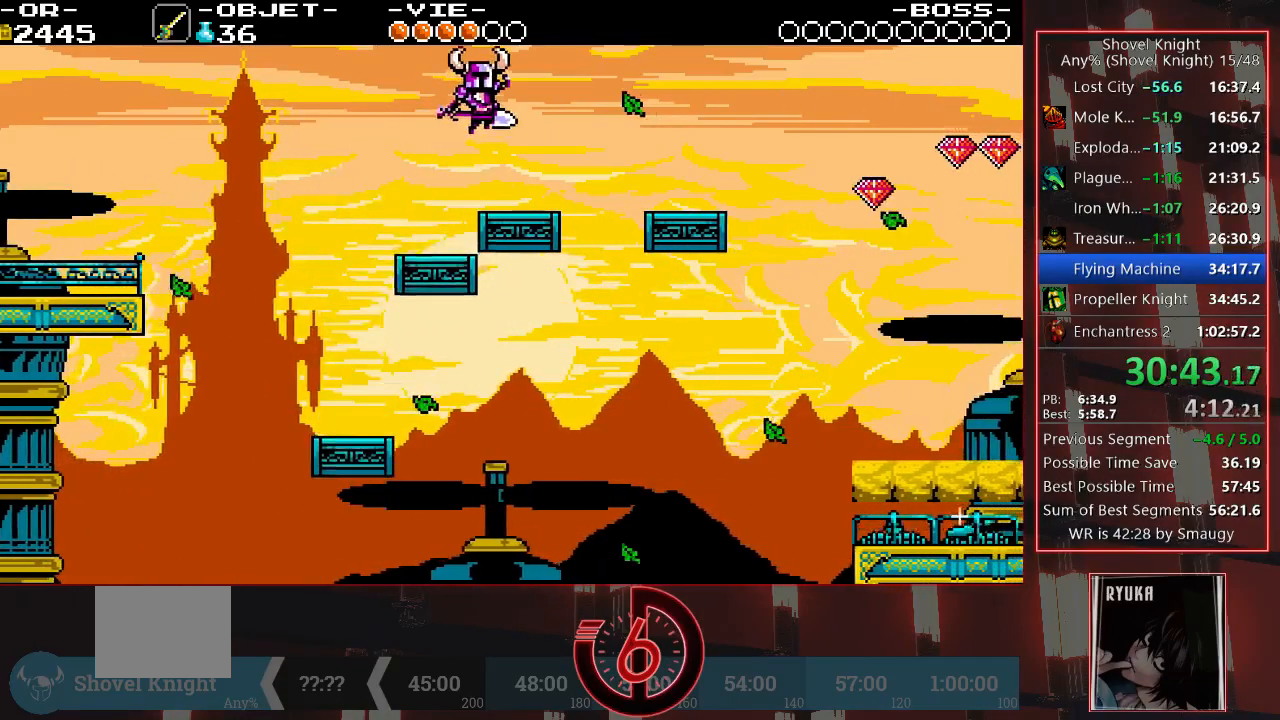
{"buttons": ["DPAD_RIGHT"], "left_stick": "center", "right_stick": "center", "events": [[283, "CROSS", "down"], [417, "CROSS", "up"]]}
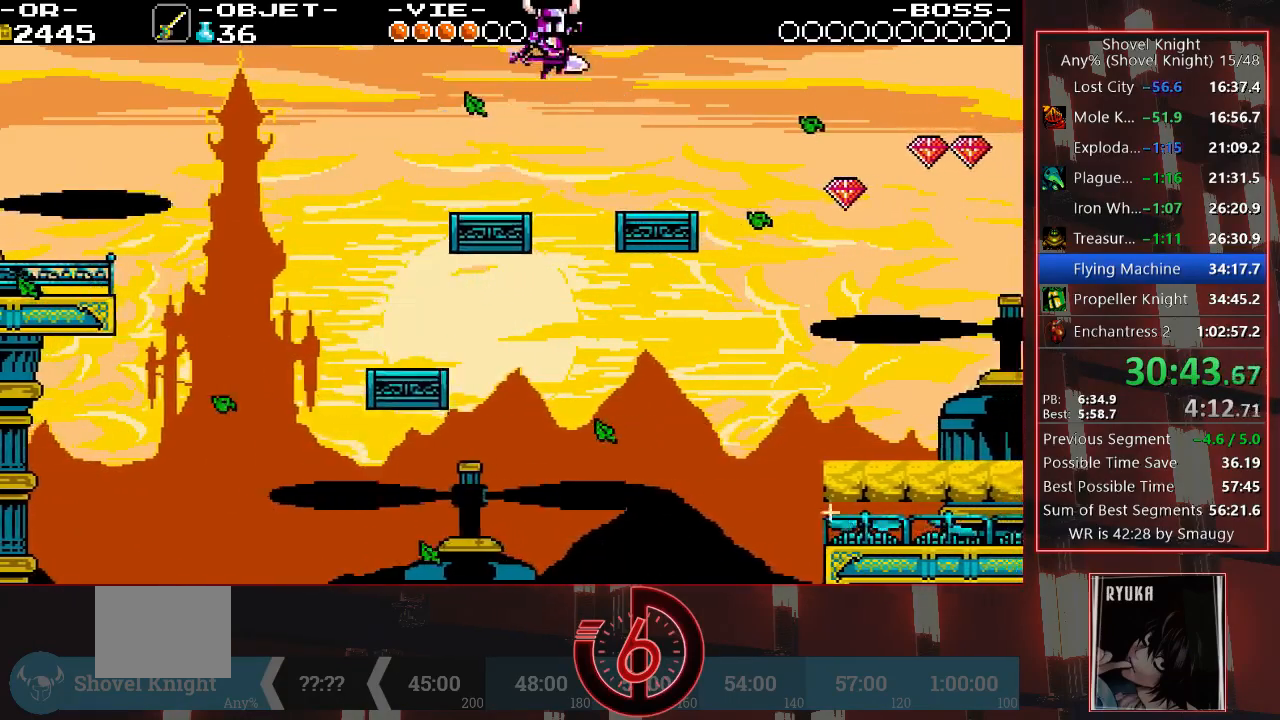
{"buttons": ["DPAD_RIGHT"], "left_stick": "center", "right_stick": "center", "events": [[17, "DPAD_UP", "down"], [200, "DPAD_UP", "up"]]}
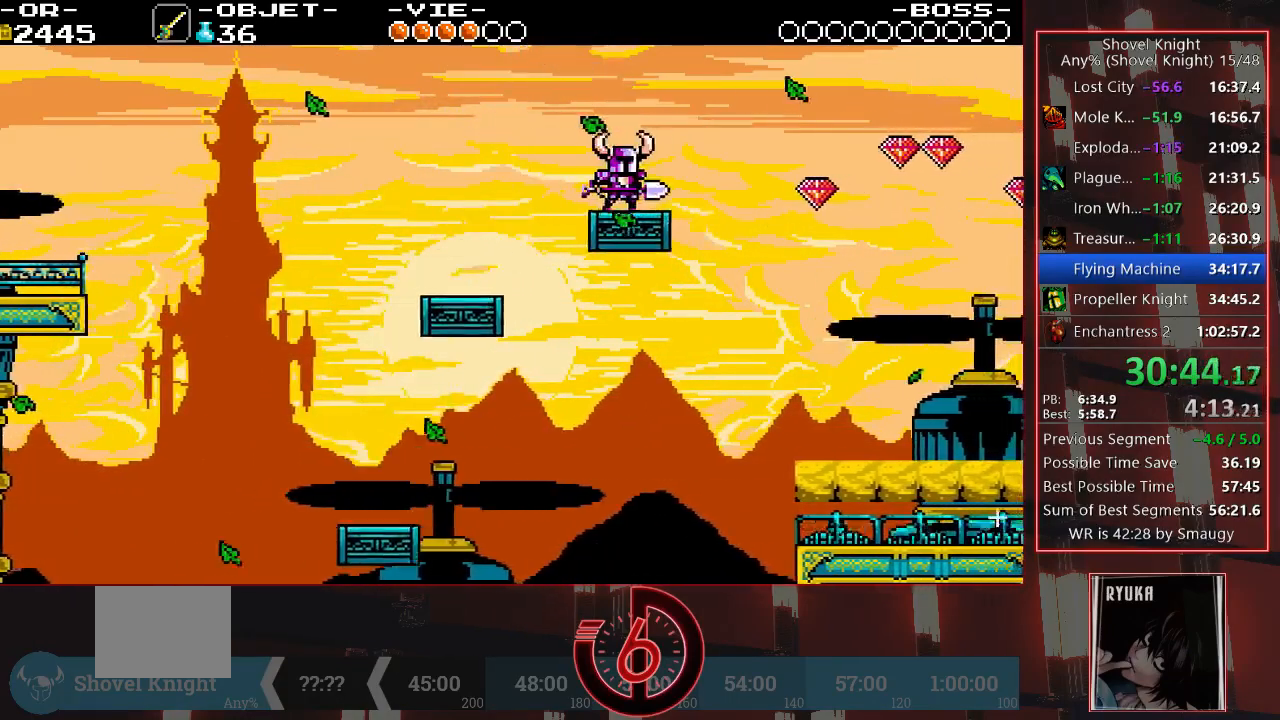
{"buttons": ["CROSS", "DPAD_DOWN", "DPAD_RIGHT"], "left_stick": "center", "right_stick": "center", "events": [[117, "CROSS", "down"], [250, "DPAD_DOWN", "down"]]}
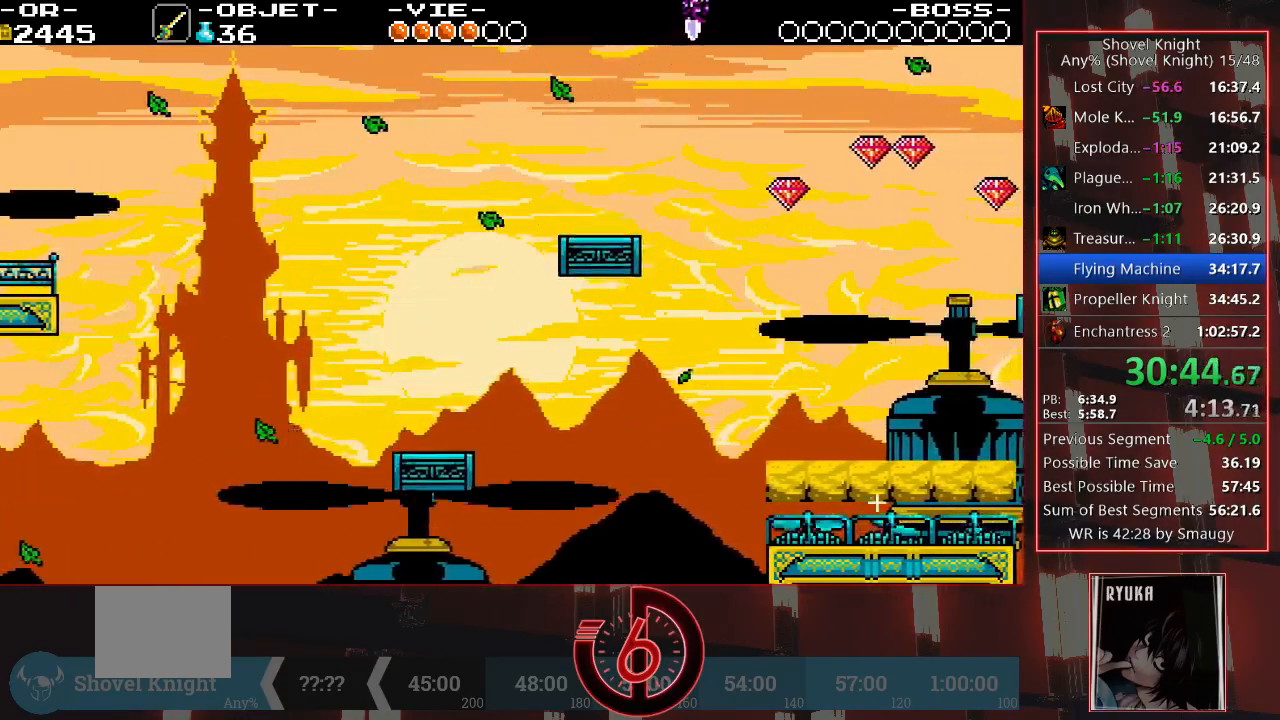
{"buttons": ["DPAD_DOWN", "DPAD_RIGHT"], "left_stick": "center", "right_stick": "center", "events": [[483, "CROSS", "up"]]}
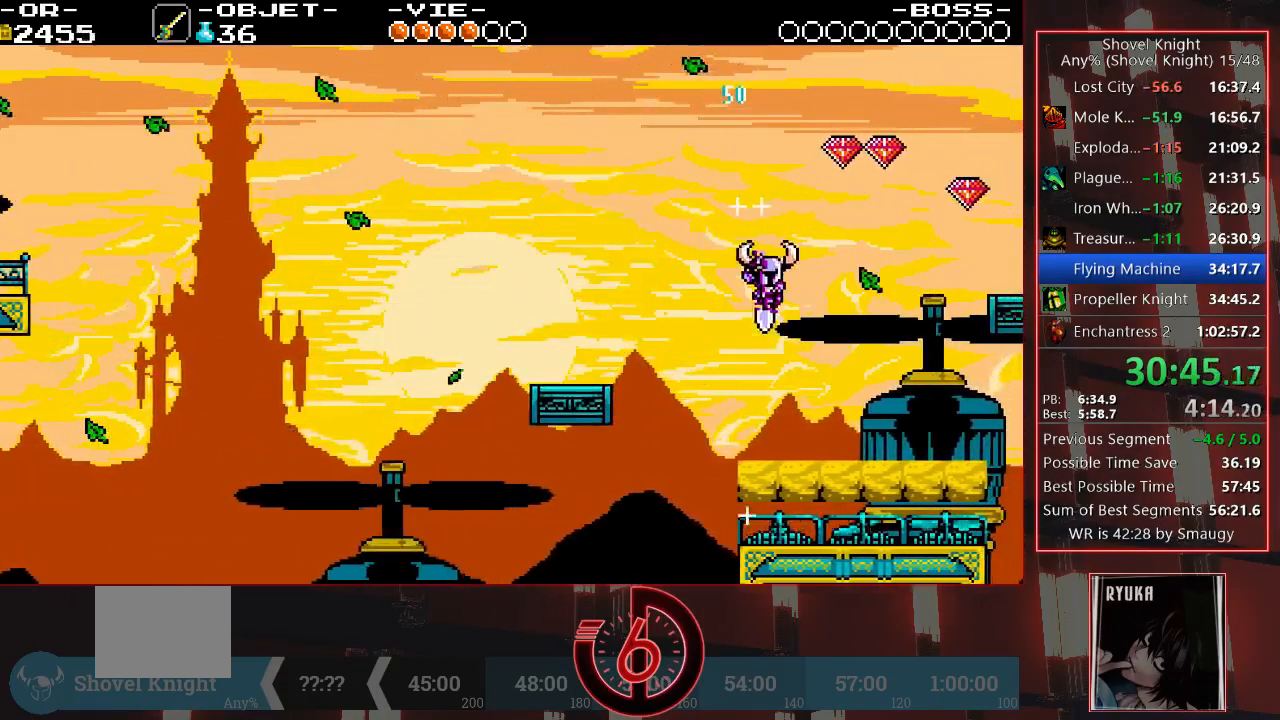
{"buttons": ["DPAD_RIGHT"], "left_stick": "center", "right_stick": "center", "events": [[250, "DPAD_DOWN", "up"], [283, "DPAD_RIGHT", "up"], [433, "DPAD_RIGHT", "down"]]}
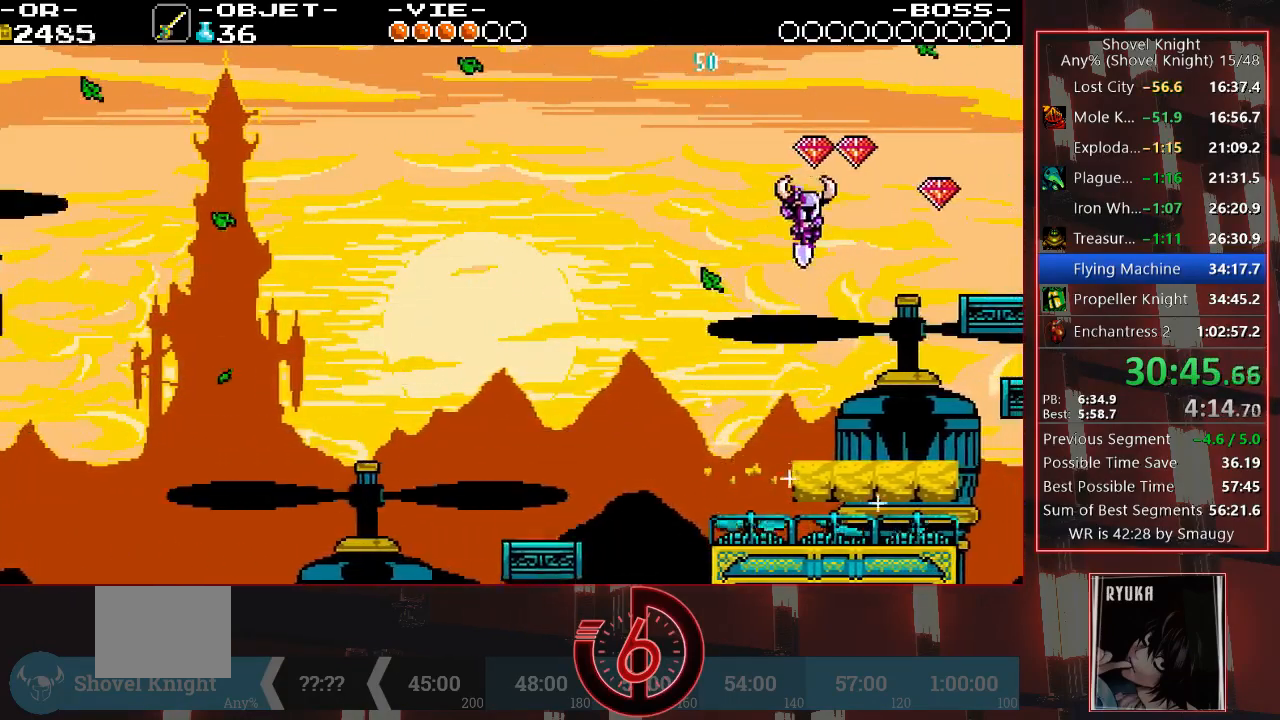
{"buttons": [], "left_stick": "center", "right_stick": "center", "events": [[33, "DPAD_RIGHT", "up"], [183, "DPAD_RIGHT", "down"], [317, "DPAD_RIGHT", "up"], [400, "DPAD_RIGHT", "down"], [483, "DPAD_RIGHT", "up"]]}
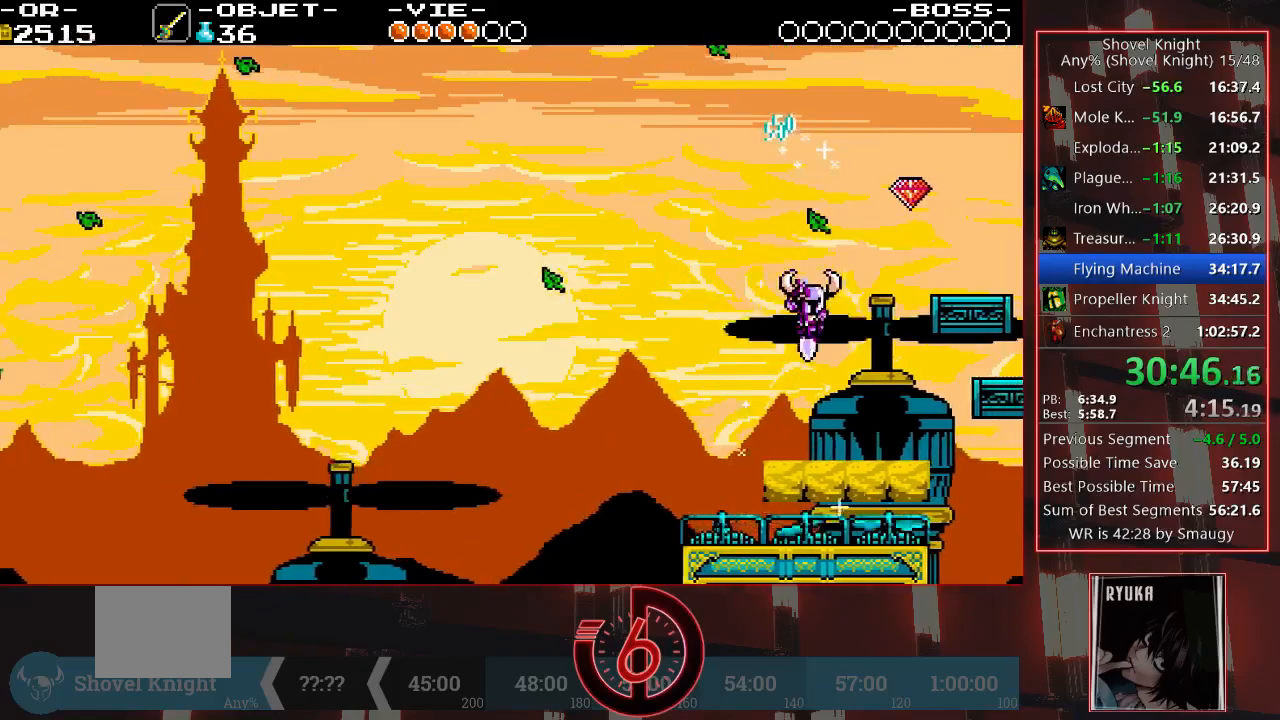
{"buttons": ["DPAD_RIGHT"], "left_stick": "center", "right_stick": "center", "events": [[233, "DPAD_RIGHT", "down"]]}
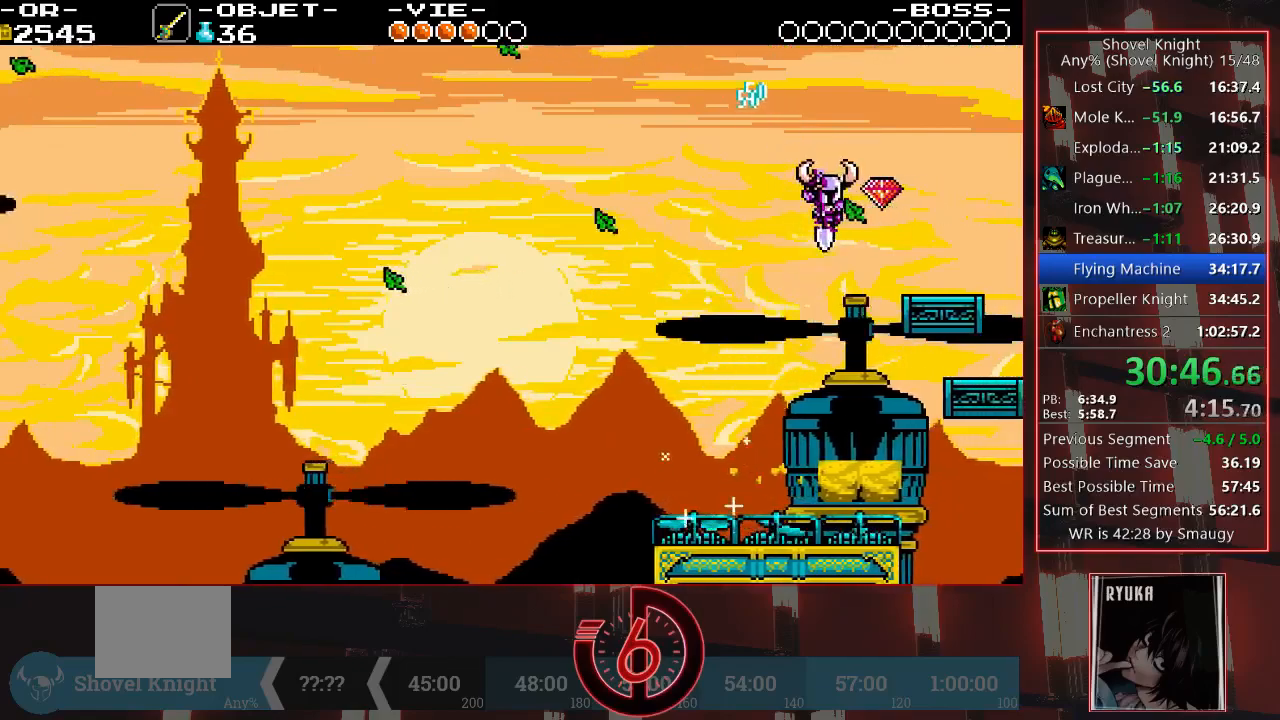
{"buttons": ["DPAD_RIGHT"], "left_stick": "center", "right_stick": "center", "events": [[167, "DPAD_RIGHT", "up"], [500, "DPAD_RIGHT", "down"]]}
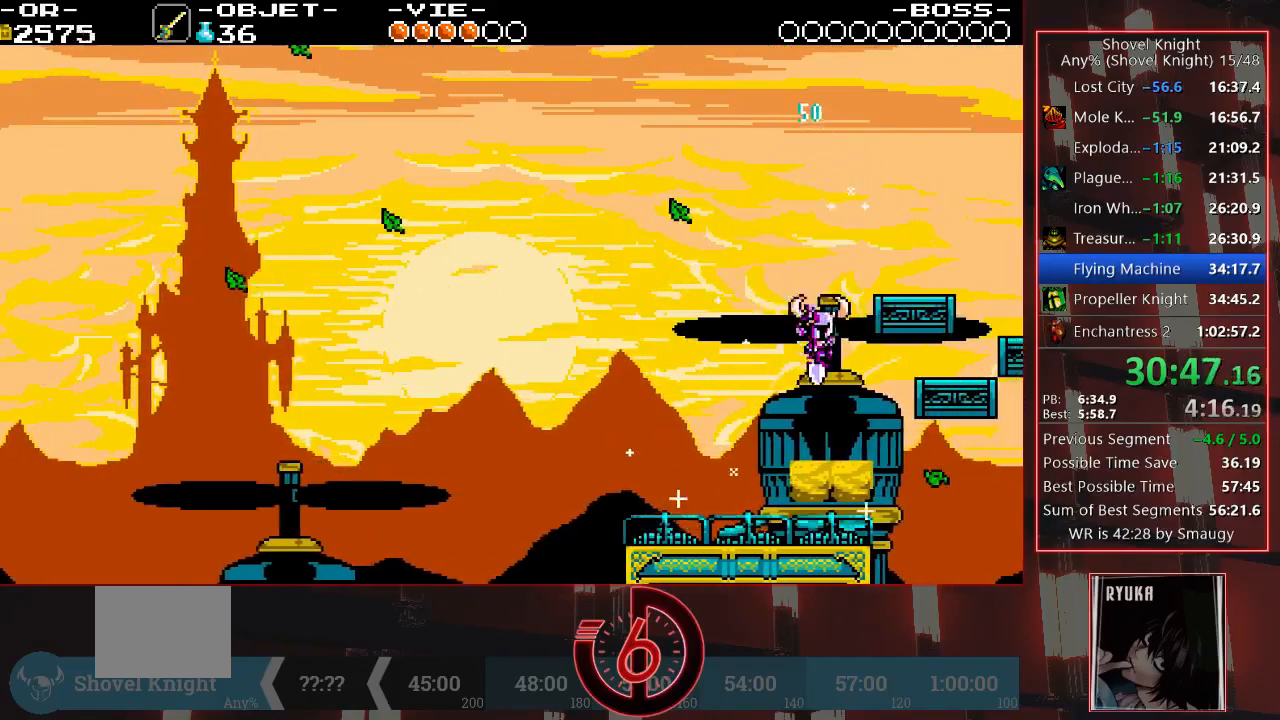
{"buttons": ["SQUARE"], "left_stick": "center", "right_stick": "center", "events": [[67, "DPAD_RIGHT", "up"], [417, "SQUARE", "down"]]}
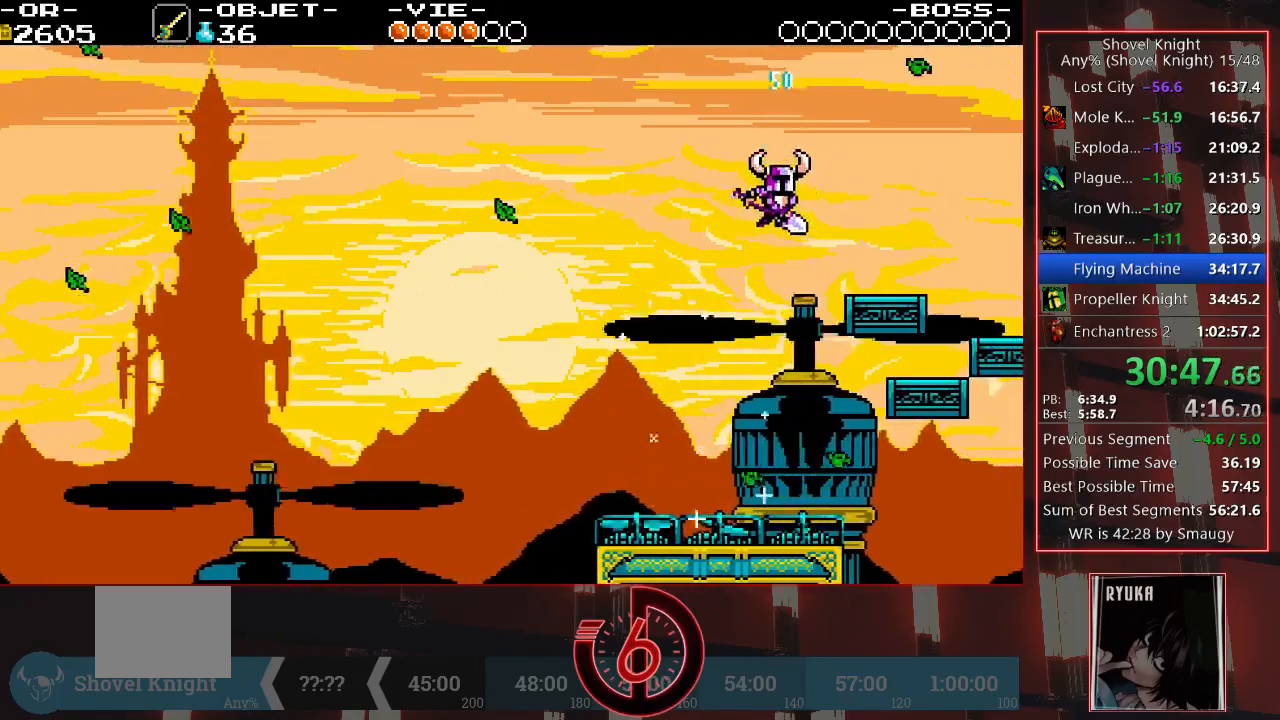
{"buttons": ["SQUARE"], "left_stick": "center", "right_stick": "center", "events": []}
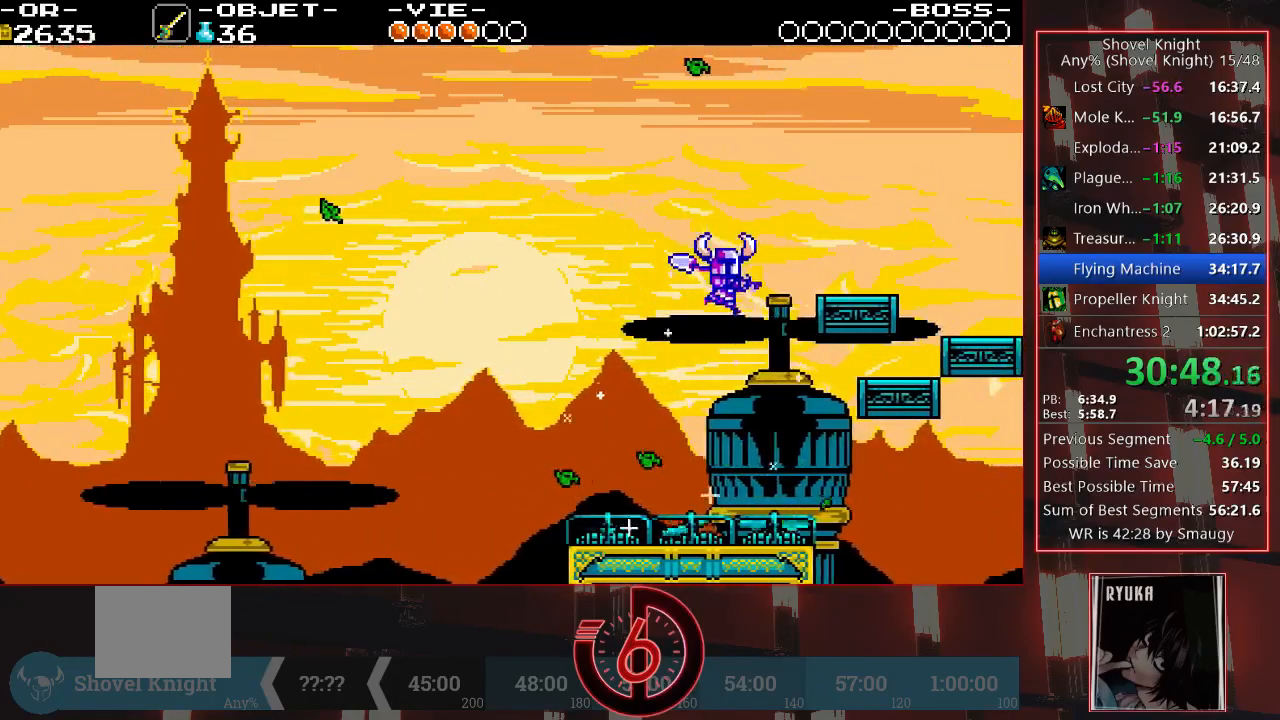
{"buttons": ["SQUARE"], "left_stick": "center", "right_stick": "center", "events": [[167, "DPAD_RIGHT", "down"], [483, "DPAD_RIGHT", "up"]]}
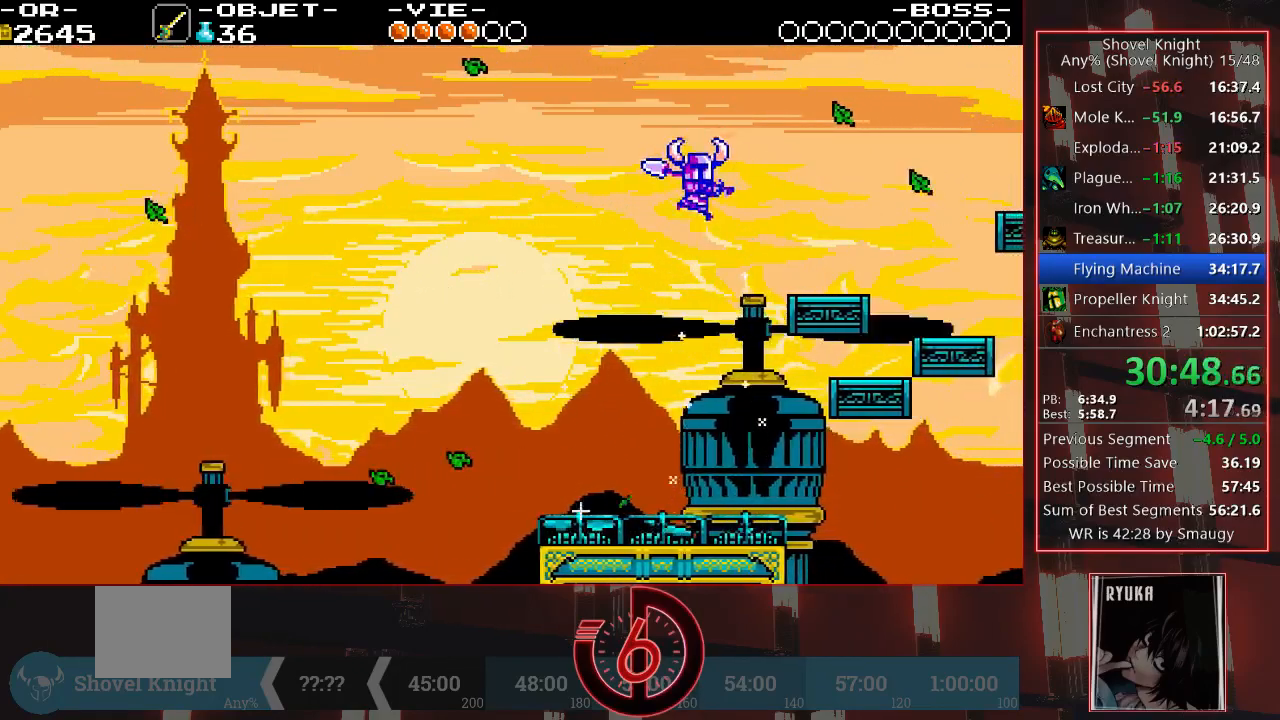
{"buttons": ["SQUARE"], "left_stick": "center", "right_stick": "center", "events": [[117, "DPAD_RIGHT", "down"], [400, "DPAD_RIGHT", "up"]]}
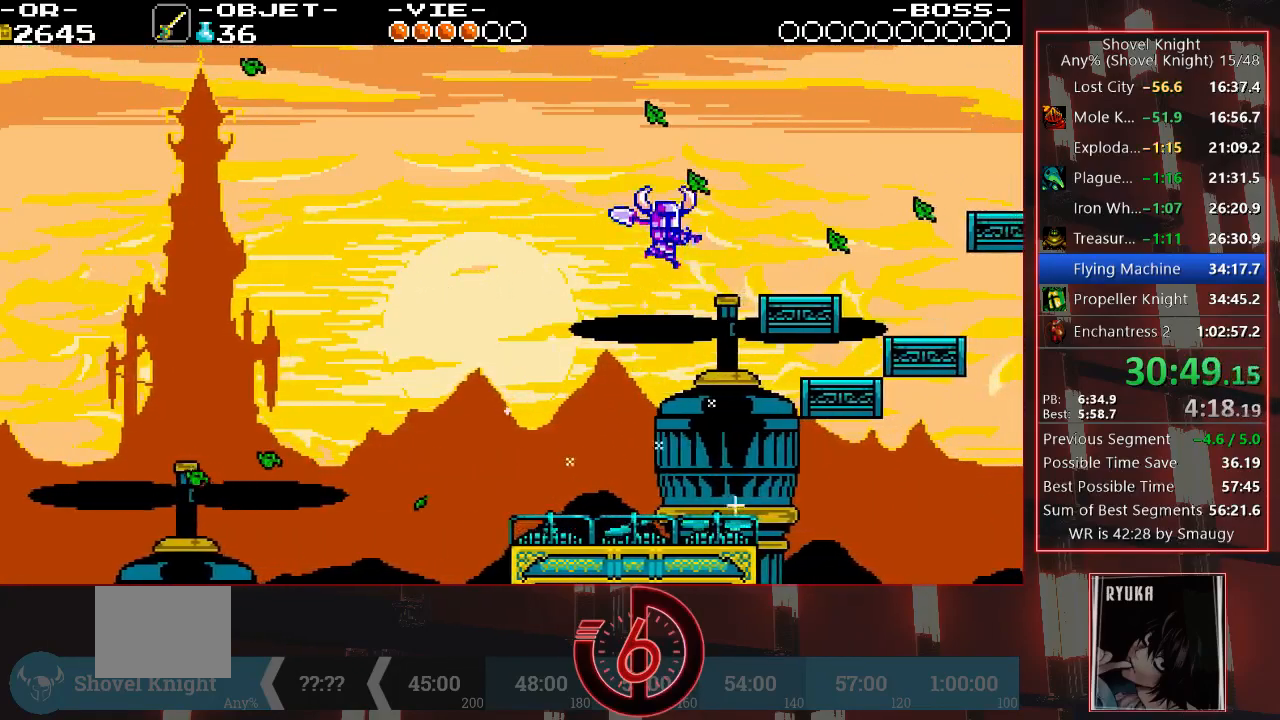
{"buttons": ["SQUARE"], "left_stick": "center", "right_stick": "center", "events": [[50, "DPAD_RIGHT", "down"], [183, "DPAD_RIGHT", "up"], [283, "DPAD_RIGHT", "down"], [333, "DPAD_RIGHT", "up"]]}
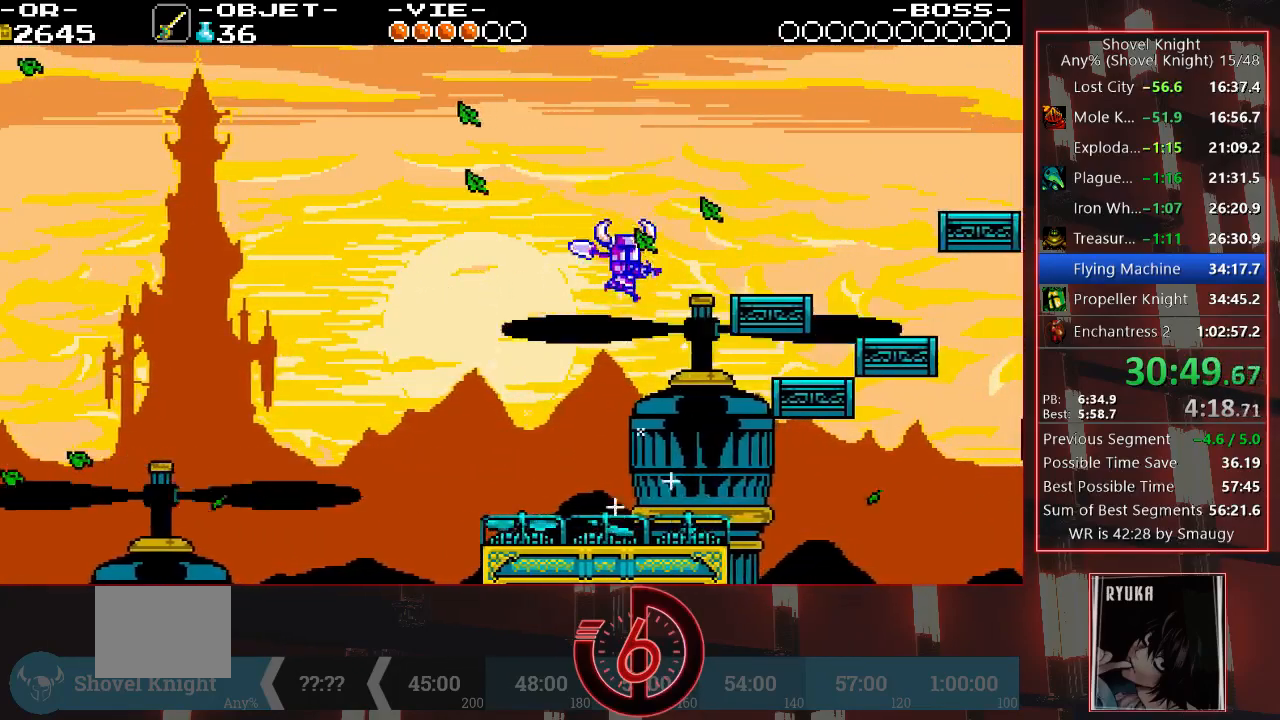
{"buttons": ["SQUARE"], "left_stick": "center", "right_stick": "center", "events": [[33, "DPAD_RIGHT", "down"], [83, "DPAD_RIGHT", "up"], [183, "DPAD_RIGHT", "down"], [317, "DPAD_RIGHT", "up"], [383, "DPAD_RIGHT", "down"], [483, "DPAD_RIGHT", "up"]]}
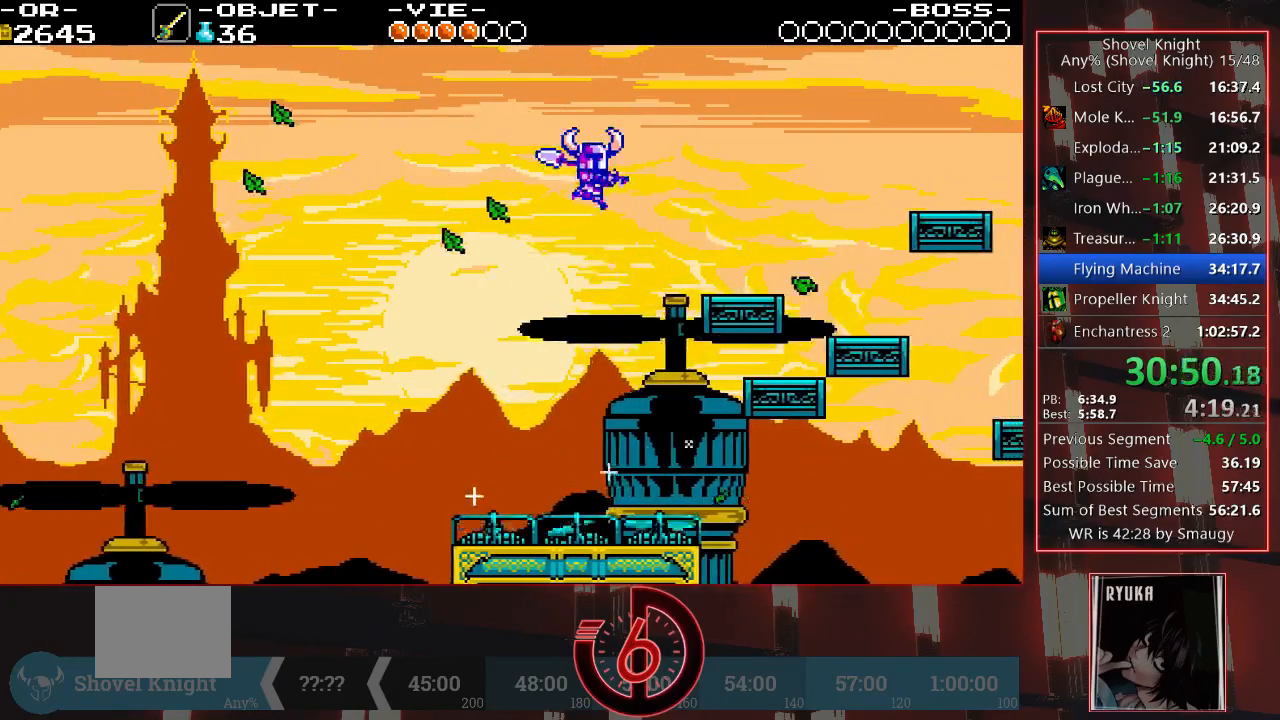
{"buttons": ["SQUARE", "DPAD_RIGHT"], "left_stick": "center", "right_stick": "center", "events": [[67, "DPAD_RIGHT", "down"], [367, "DPAD_RIGHT", "up"], [450, "DPAD_RIGHT", "down"]]}
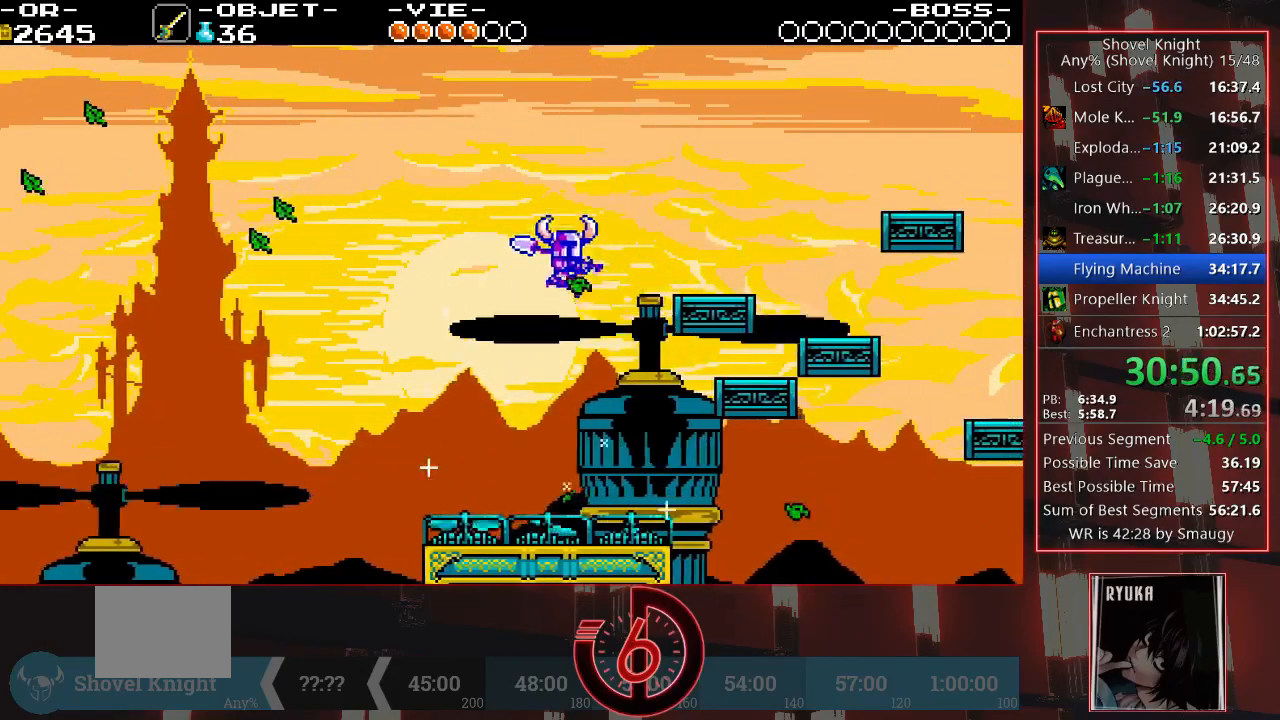
{"buttons": ["SQUARE", "DPAD_RIGHT"], "left_stick": "center", "right_stick": "center", "events": [[33, "DPAD_RIGHT", "up"], [133, "DPAD_RIGHT", "down"], [200, "DPAD_RIGHT", "up"], [283, "DPAD_RIGHT", "down"], [367, "DPAD_RIGHT", "up"], [467, "DPAD_RIGHT", "down"]]}
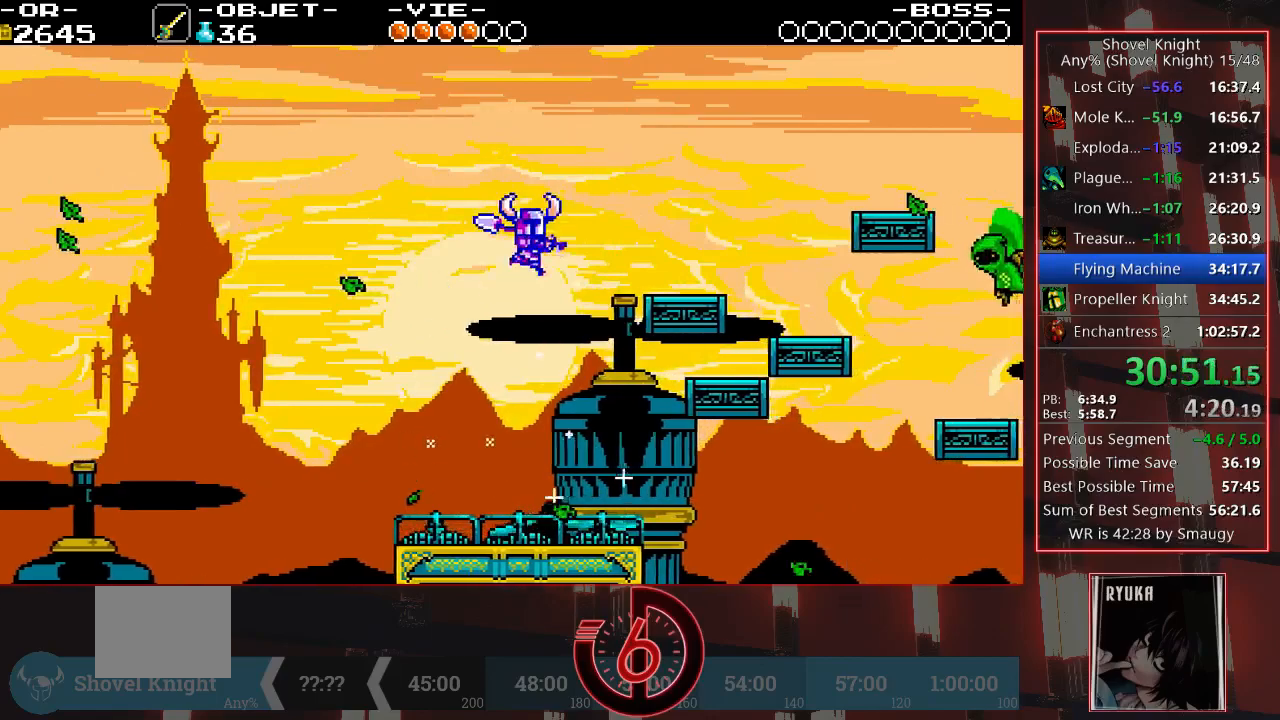
{"buttons": ["SQUARE", "DPAD_RIGHT"], "left_stick": "center", "right_stick": "center", "events": [[50, "DPAD_RIGHT", "up"], [100, "DPAD_RIGHT", "down"], [233, "DPAD_RIGHT", "up"], [283, "DPAD_RIGHT", "down"], [433, "DPAD_RIGHT", "up"], [483, "DPAD_RIGHT", "down"]]}